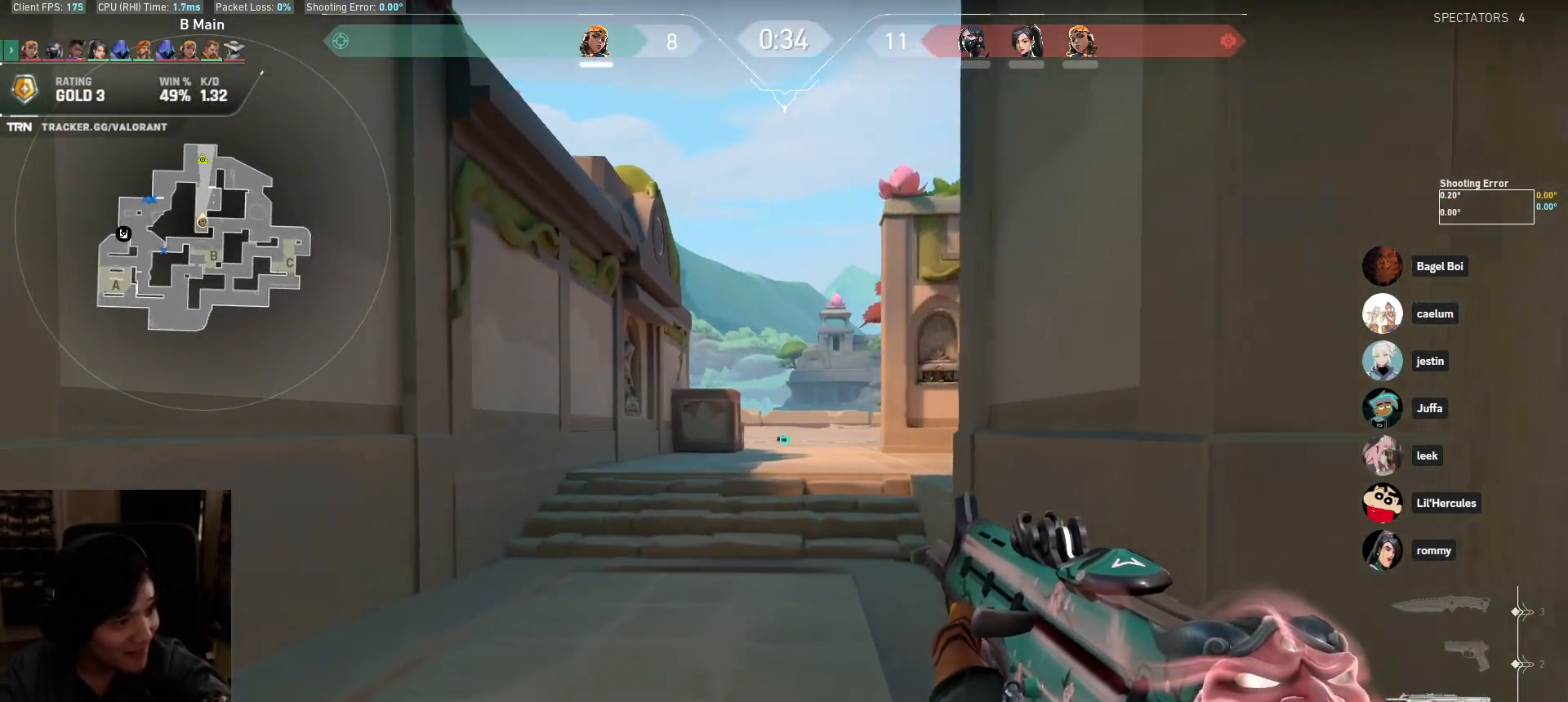
Gameplay with keyboard and mouse; each line is a JSON object with the keys and mouse buttons held at the frame after it. "events" lists presses ("down") and releases ("up") of "a", "ctrl", "d", "e", "q", "s", "shift", "space", "w", "mouse_left", "mouse_wheel", "mouse_right", "mouse_mb4" and "mouse_mb5" between this image and that frame as [ms after this image, input, new state], when the widget could be followed in between. "mouse_left", "mouse_wheel", "mouse_right", "mouse_mb4", "mouse_mb5" = the "left", "wheel", "right", "mb4", "mb5" buttons of the "mouse" list. No other keys are recorded. "wheel" means that the mouse wheel is clicked or scrolled. Mouse movement is not recorded.
{"keys": ["a", "shift", "w"], "mouse": [], "events": [[417, "a", "down"]]}
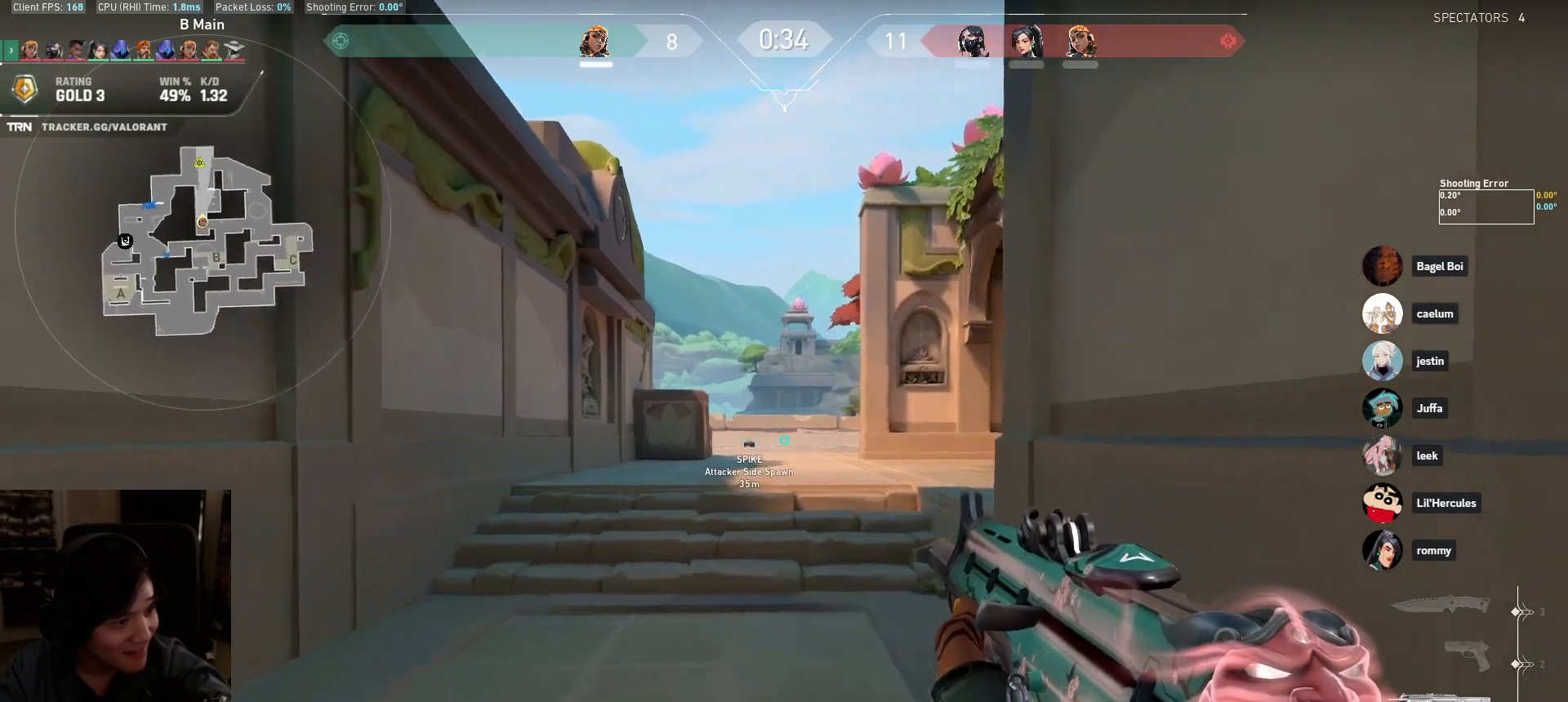
{"keys": ["a", "shift"], "mouse": [], "events": [[450, "w", "up"]]}
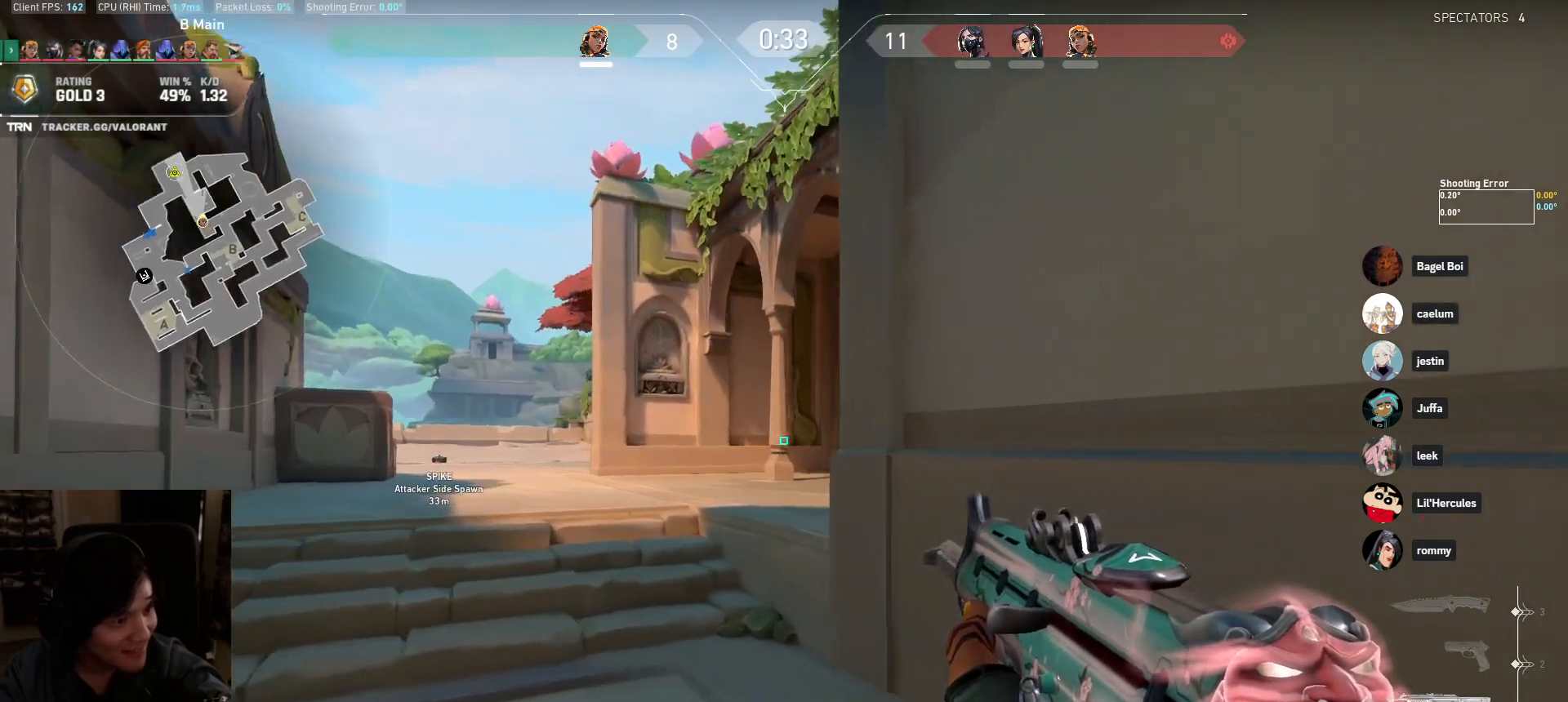
{"keys": ["a", "shift", "w"], "mouse": [], "events": [[317, "w", "down"]]}
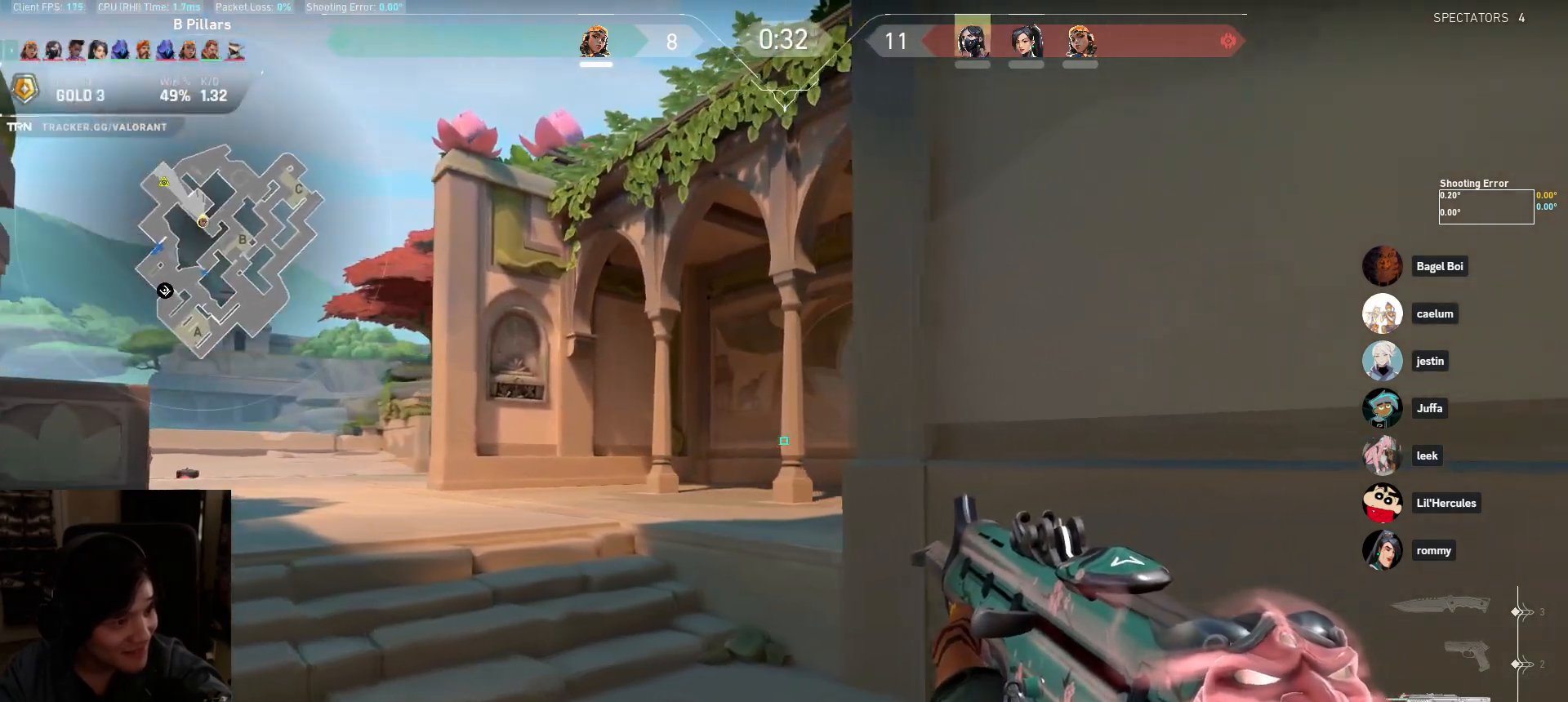
{"keys": ["a", "shift"], "mouse": [], "events": [[233, "w", "up"]]}
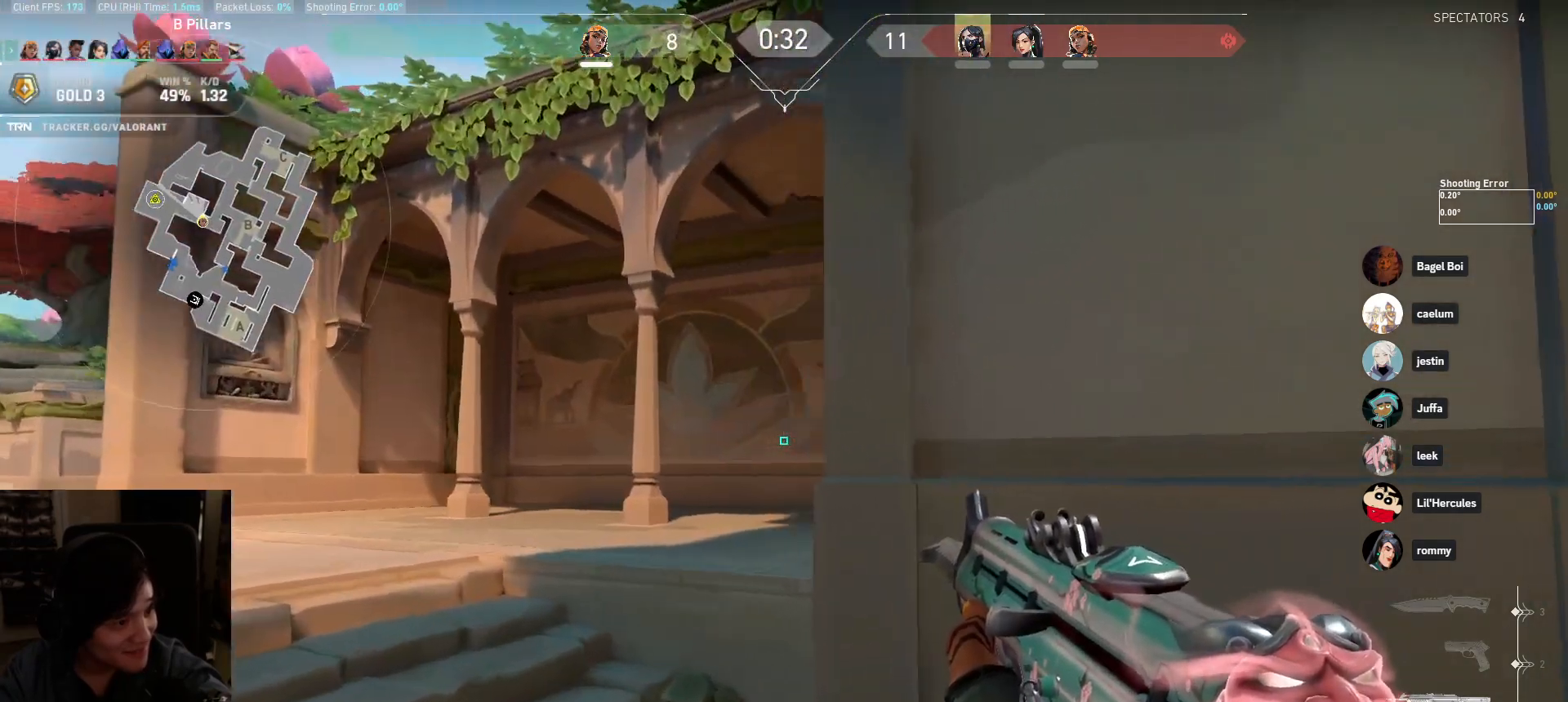
{"keys": ["a", "shift"], "mouse": [], "events": []}
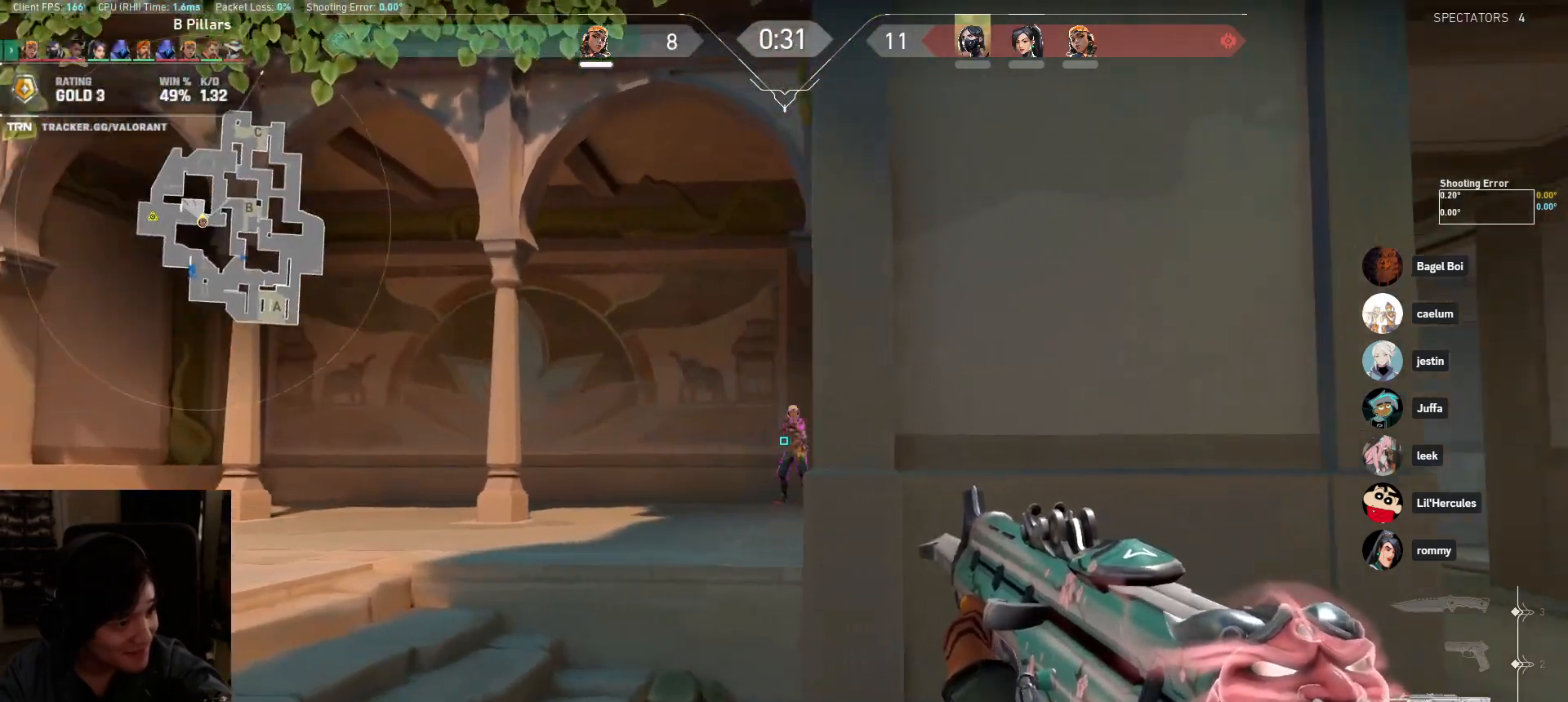
{"keys": ["ctrl"], "mouse": ["left"], "events": [[233, "a", "up"], [250, "shift", "up"], [267, "mouse_left", "down"], [383, "ctrl", "down"]]}
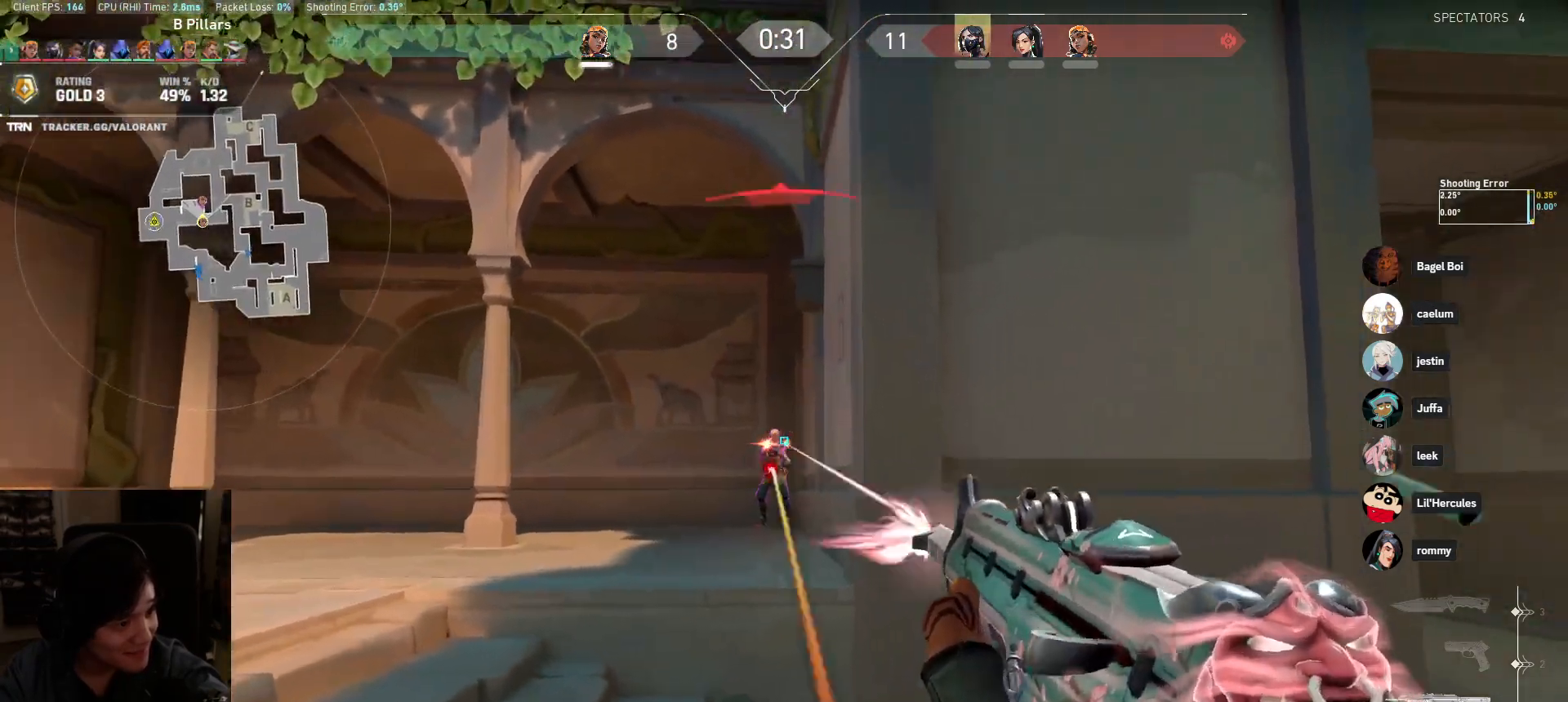
{"keys": ["a", "w"], "mouse": [], "events": [[400, "mouse_left", "up"], [433, "ctrl", "up"], [483, "a", "down"], [500, "w", "down"]]}
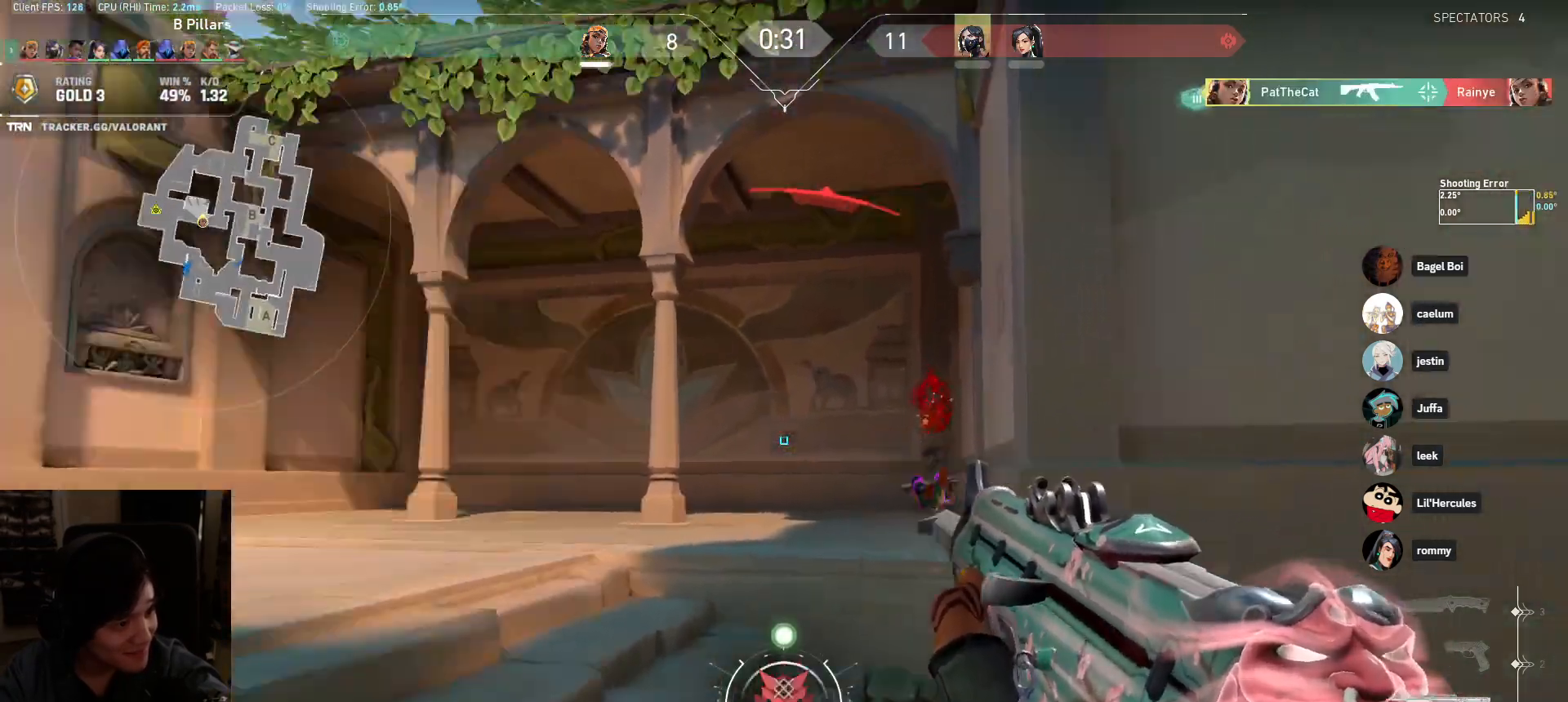
{"keys": ["w"], "mouse": [], "events": [[117, "a", "up"]]}
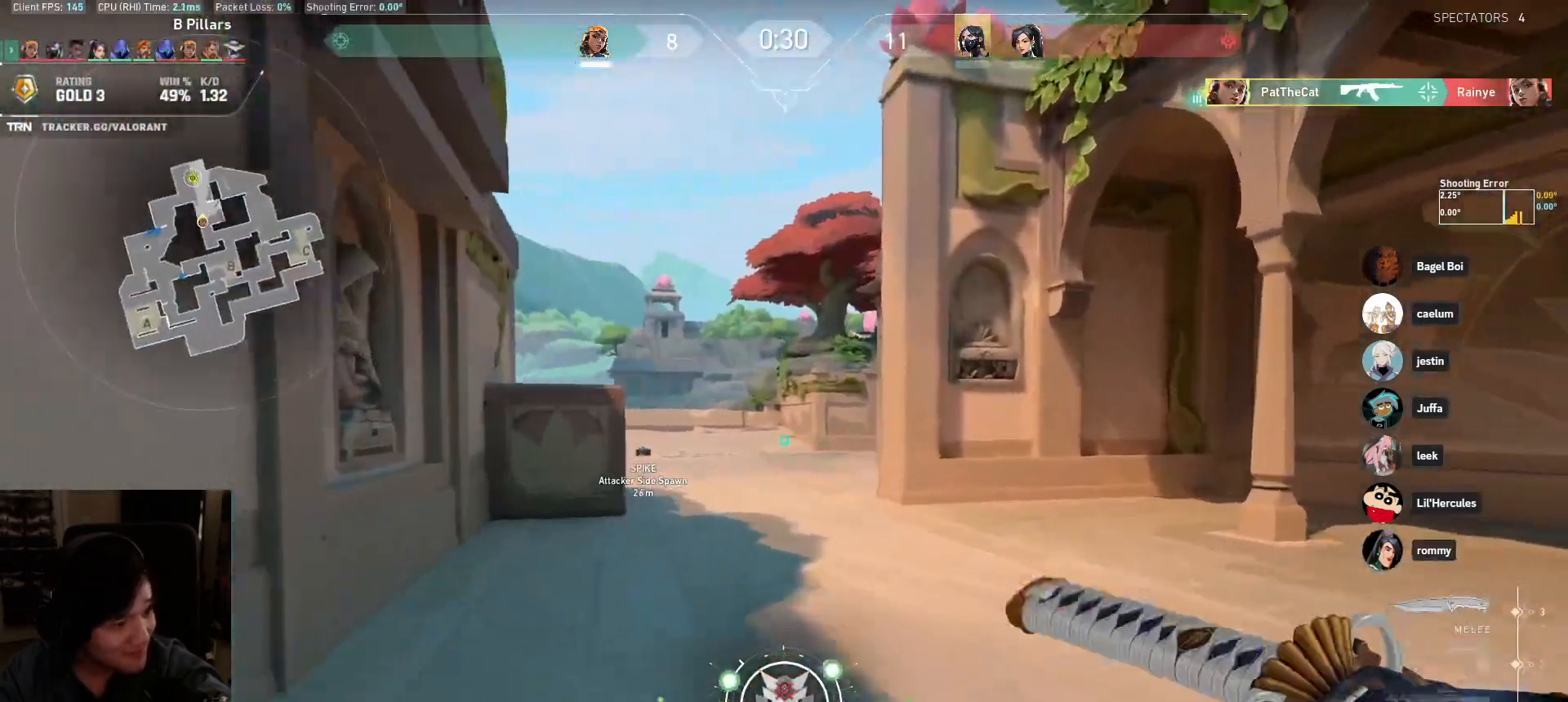
{"keys": ["w"], "mouse": [], "events": [[67, "a", "down"], [250, "a", "up"], [317, "a", "down"], [383, "a", "up"]]}
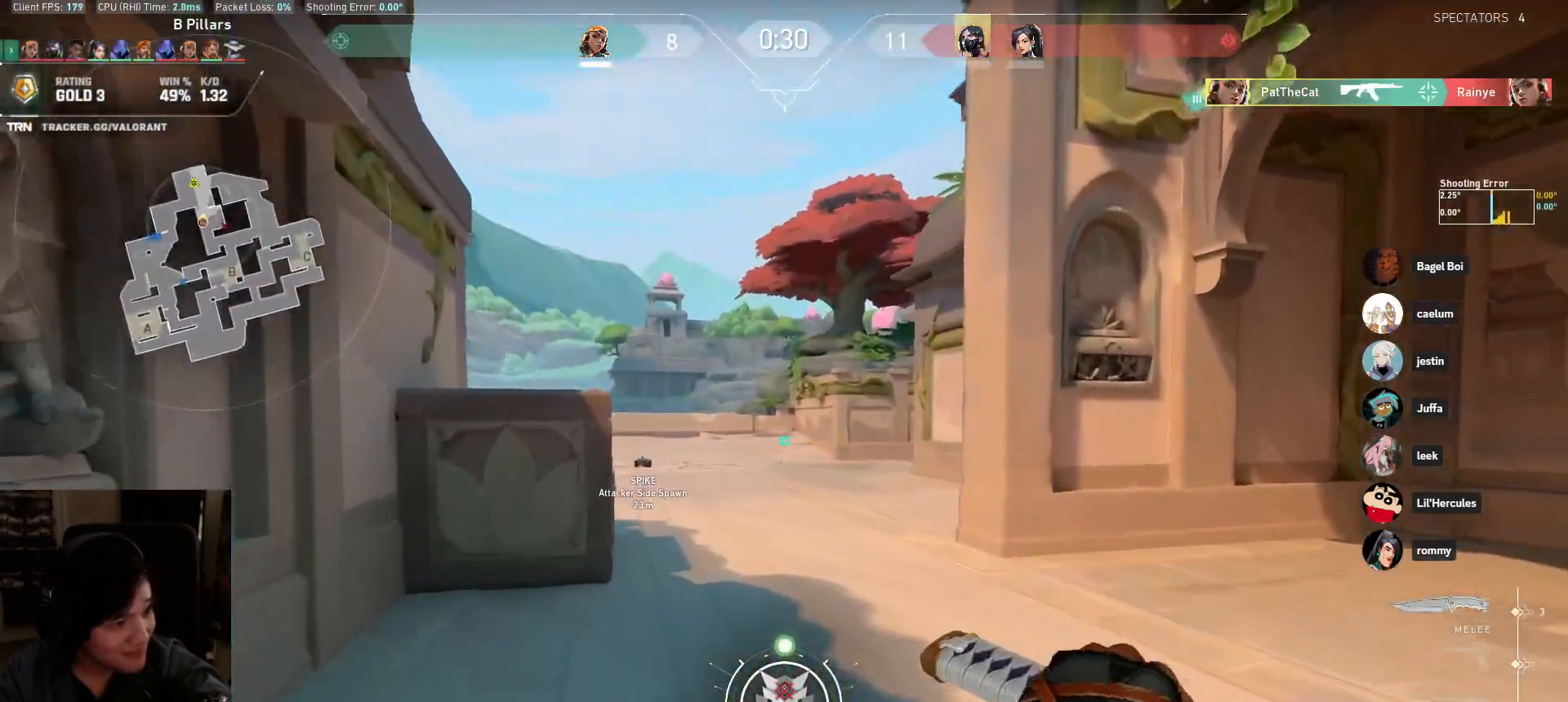
{"keys": ["a", "w"], "mouse": [], "events": [[333, "a", "down"]]}
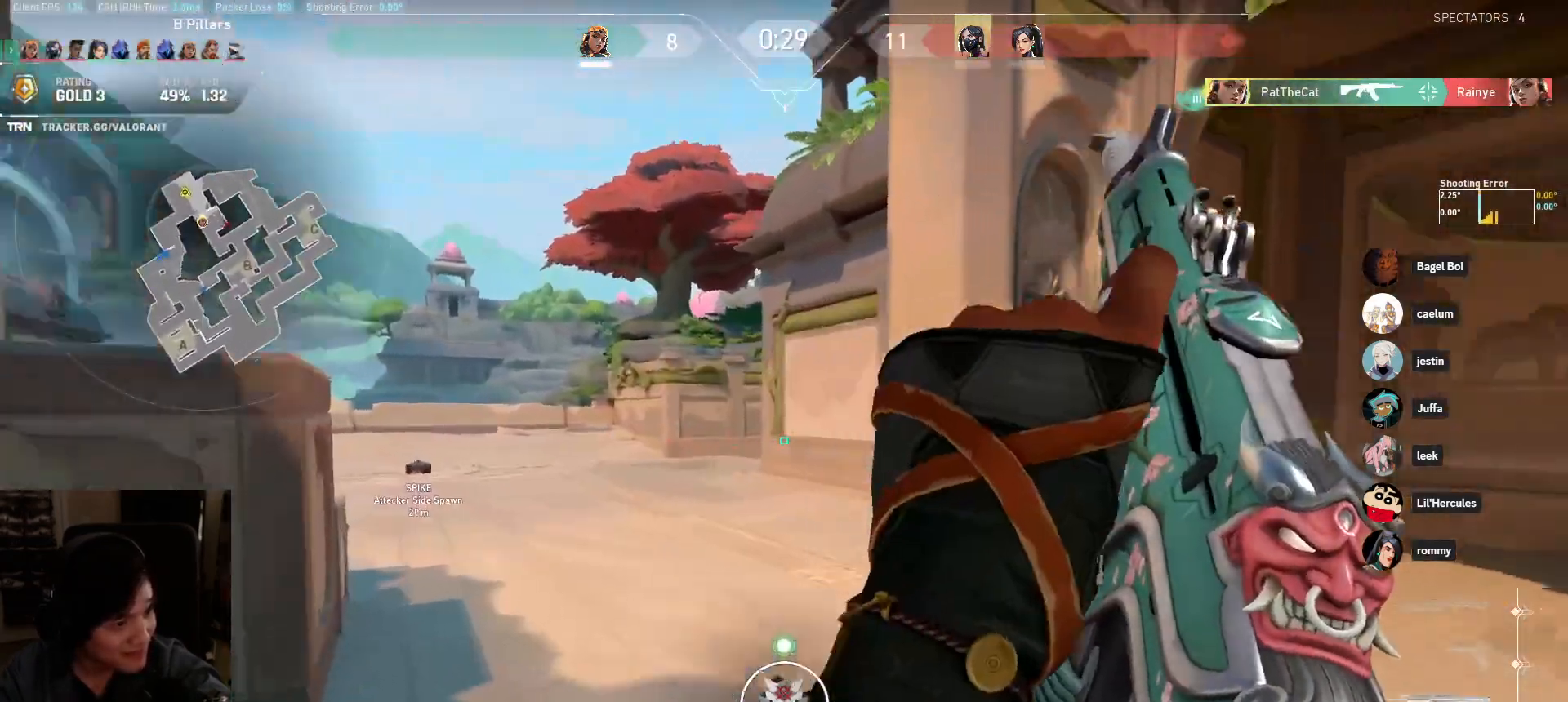
{"keys": ["a", "w"], "mouse": [], "events": [[217, "a", "up"], [333, "a", "down"]]}
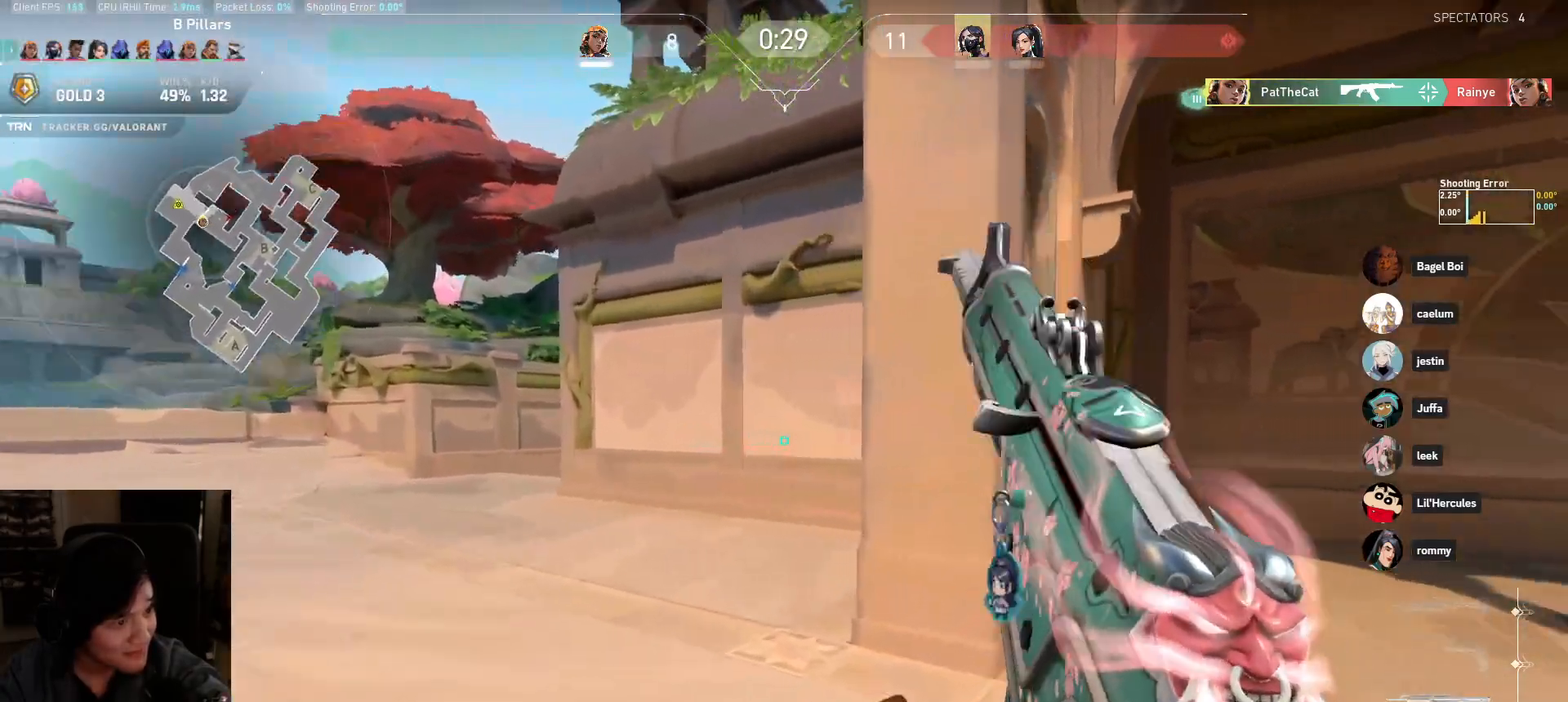
{"keys": ["d", "w"], "mouse": [], "events": [[150, "w", "up"], [333, "w", "down"], [400, "a", "up"], [417, "d", "down"]]}
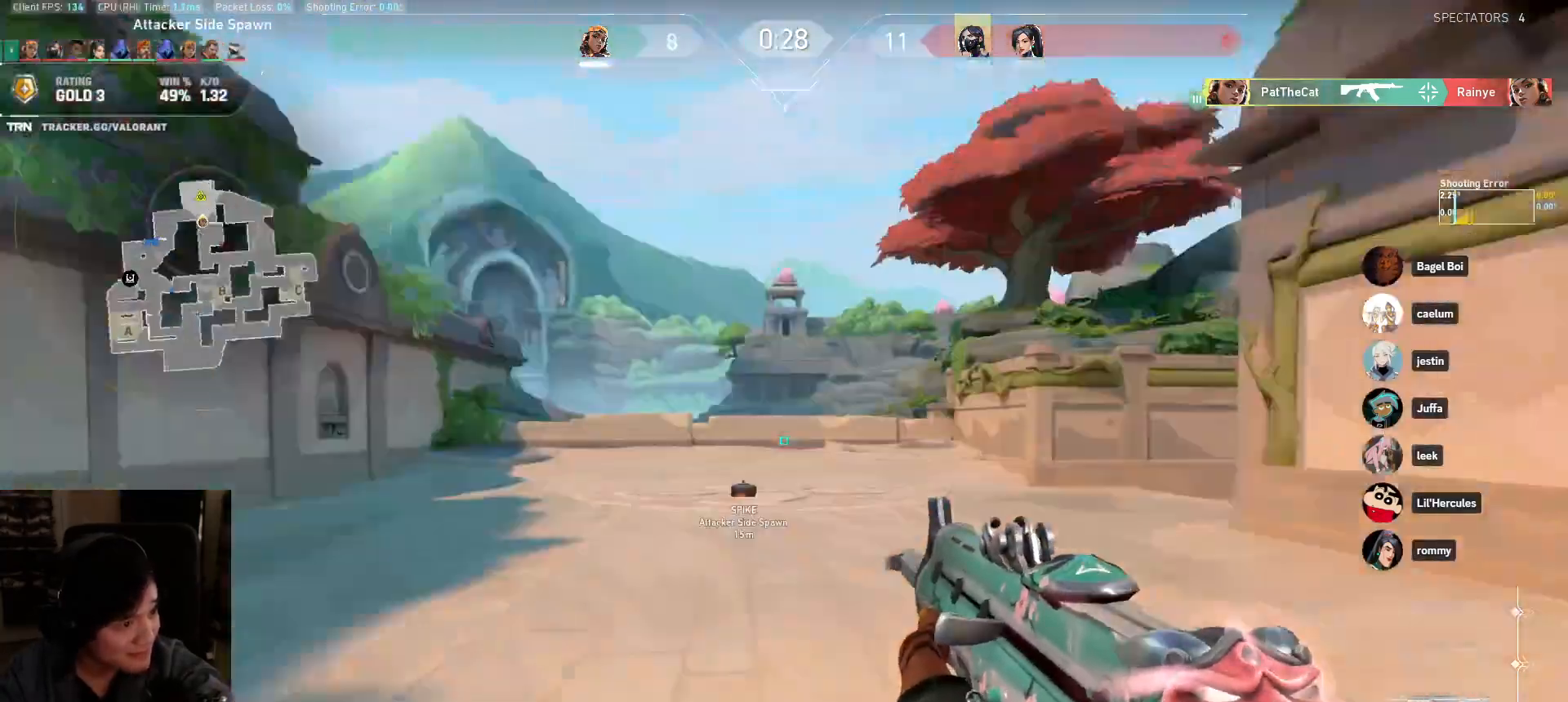
{"keys": ["d"], "mouse": [], "events": [[250, "w", "up"]]}
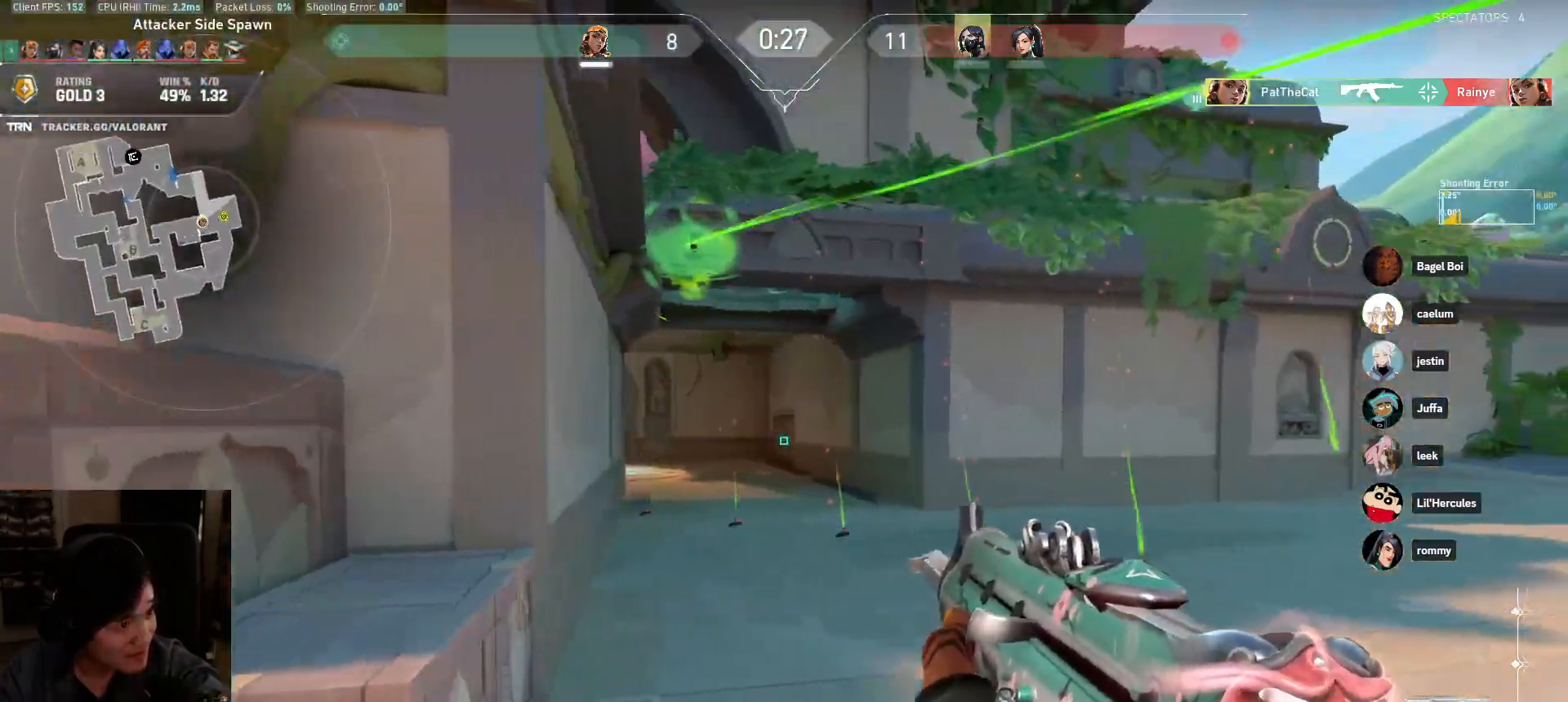
{"keys": ["d"], "mouse": [], "events": []}
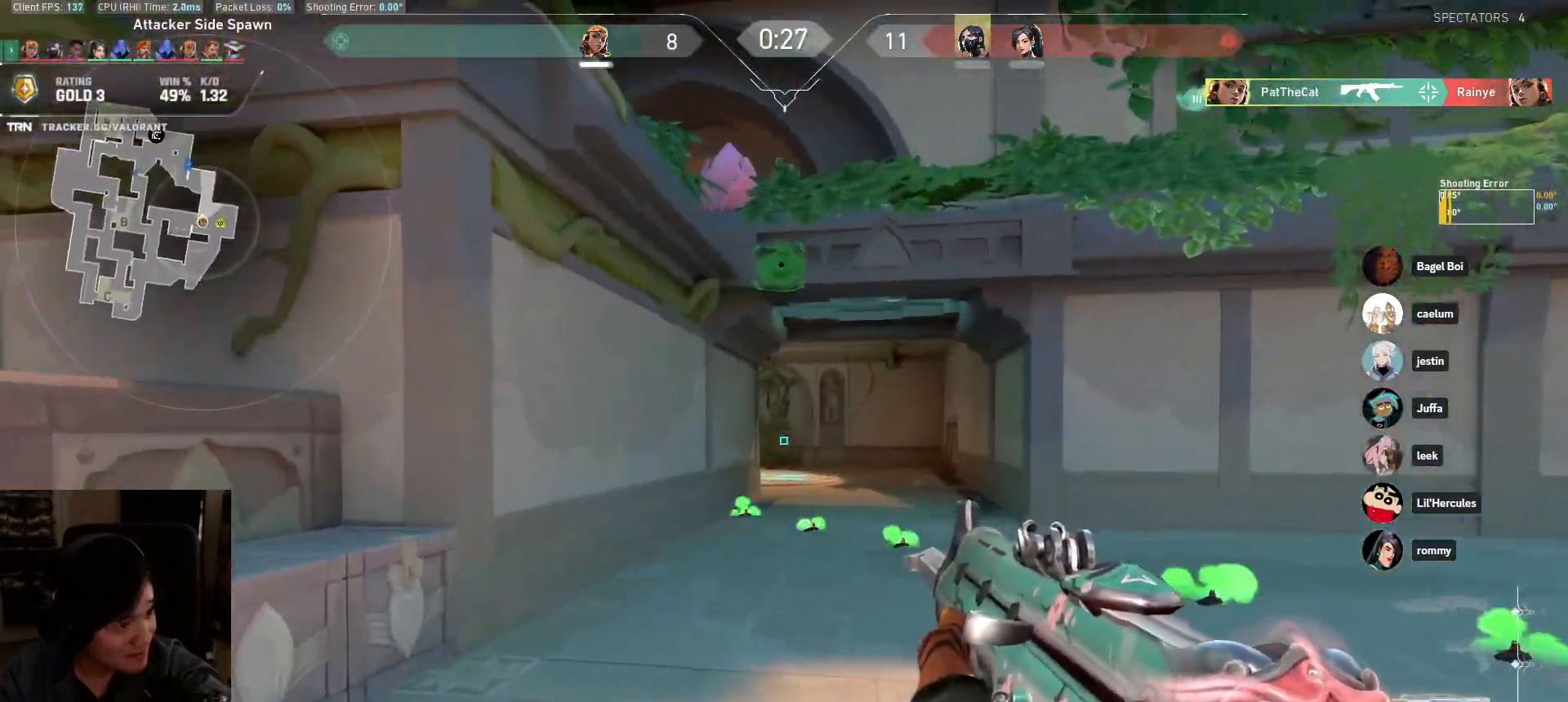
{"keys": ["a", "d"], "mouse": [], "events": [[67, "s", "down"], [250, "s", "up"], [350, "e", "down"], [467, "e", "up"], [483, "a", "down"]]}
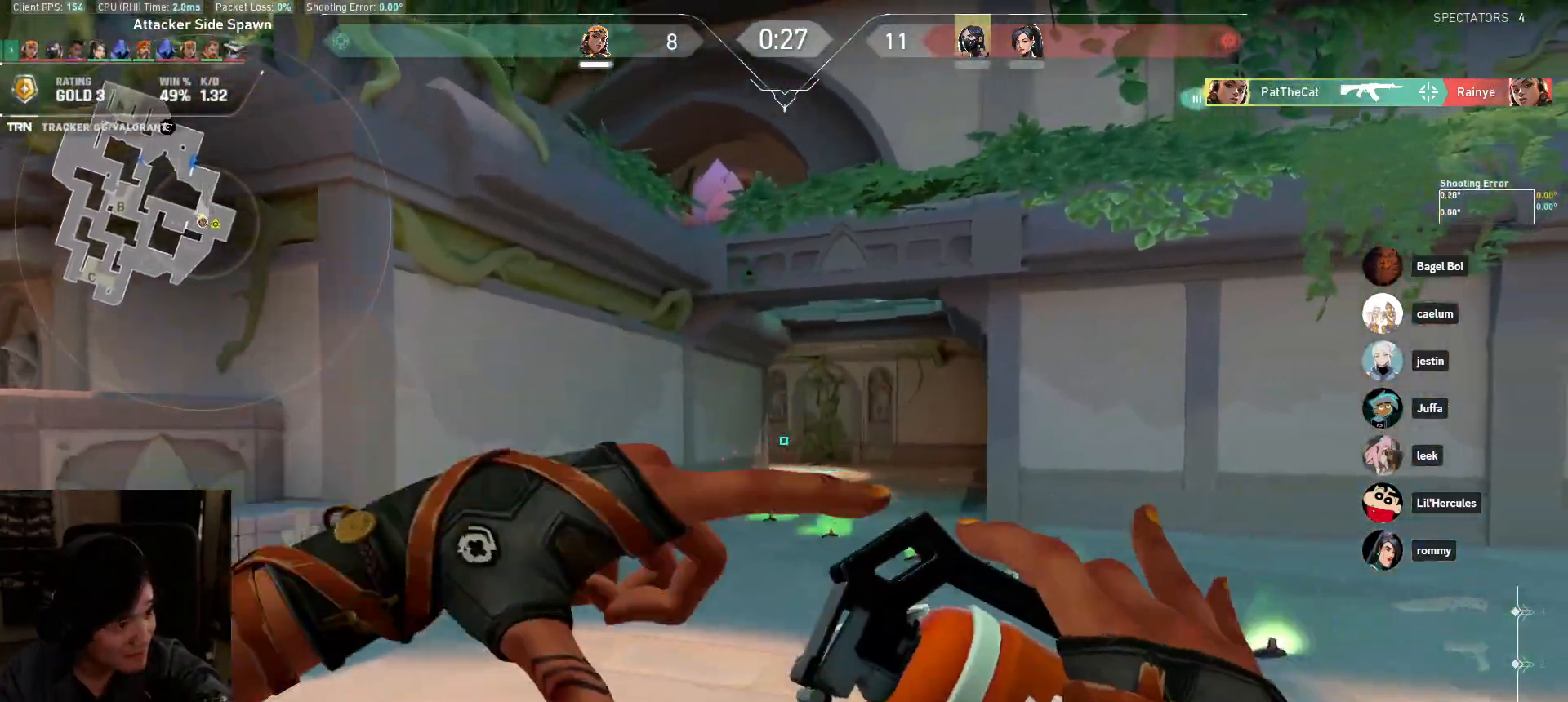
{"keys": [], "mouse": ["left"], "events": [[17, "d", "up"], [267, "mouse_left", "down"], [383, "mouse_left", "up"], [400, "a", "up"], [467, "mouse_left", "down"]]}
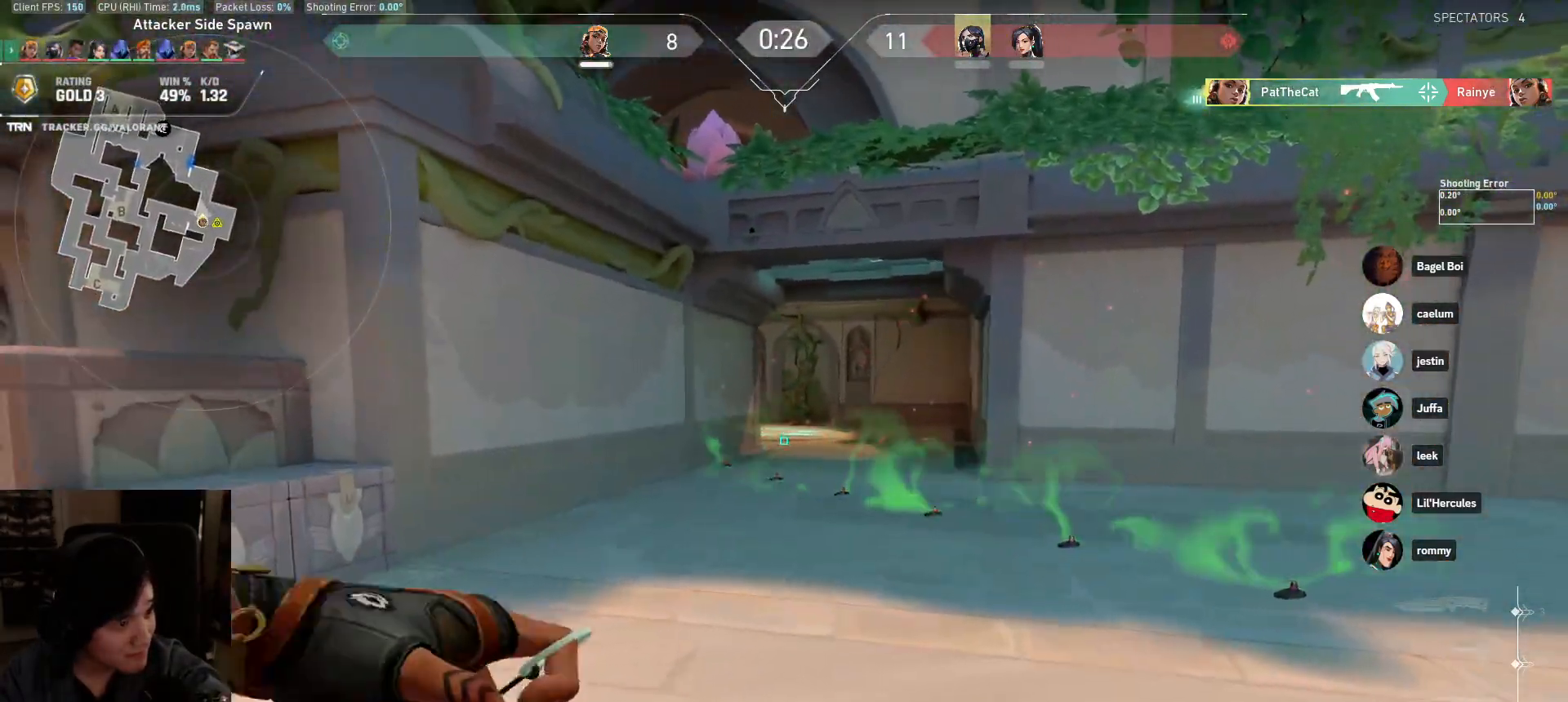
{"keys": ["d"], "mouse": [], "events": [[50, "d", "down"], [50, "mouse_left", "up"], [133, "mouse_left", "down"], [183, "a", "down"], [200, "d", "up"], [233, "mouse_left", "up"], [300, "mouse_left", "down"], [400, "s", "down"], [417, "a", "up"], [417, "mouse_left", "up"], [467, "d", "down"], [500, "s", "up"]]}
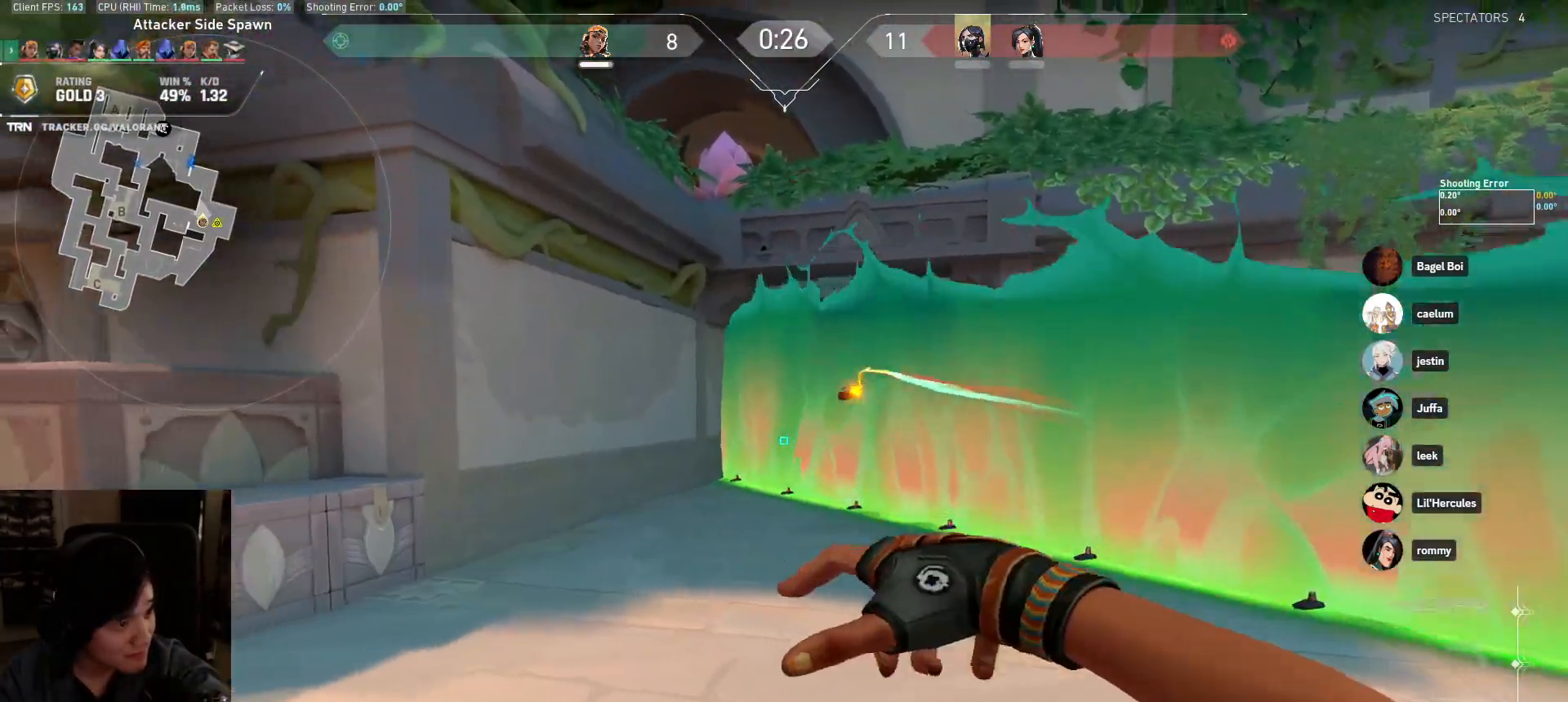
{"keys": ["d", "s"], "mouse": [], "events": [[467, "s", "down"]]}
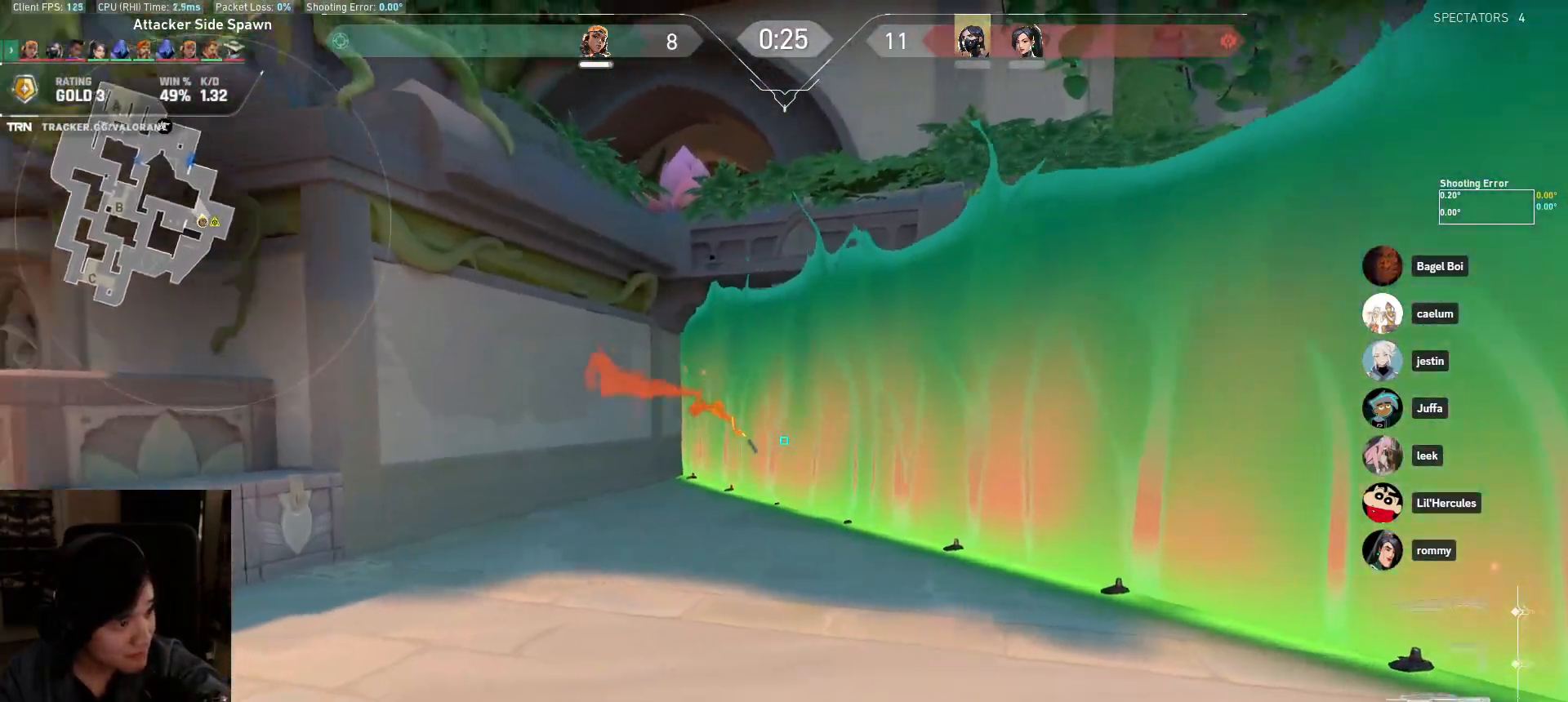
{"keys": ["d", "s"], "mouse": [], "events": [[150, "s", "up"], [300, "s", "down"]]}
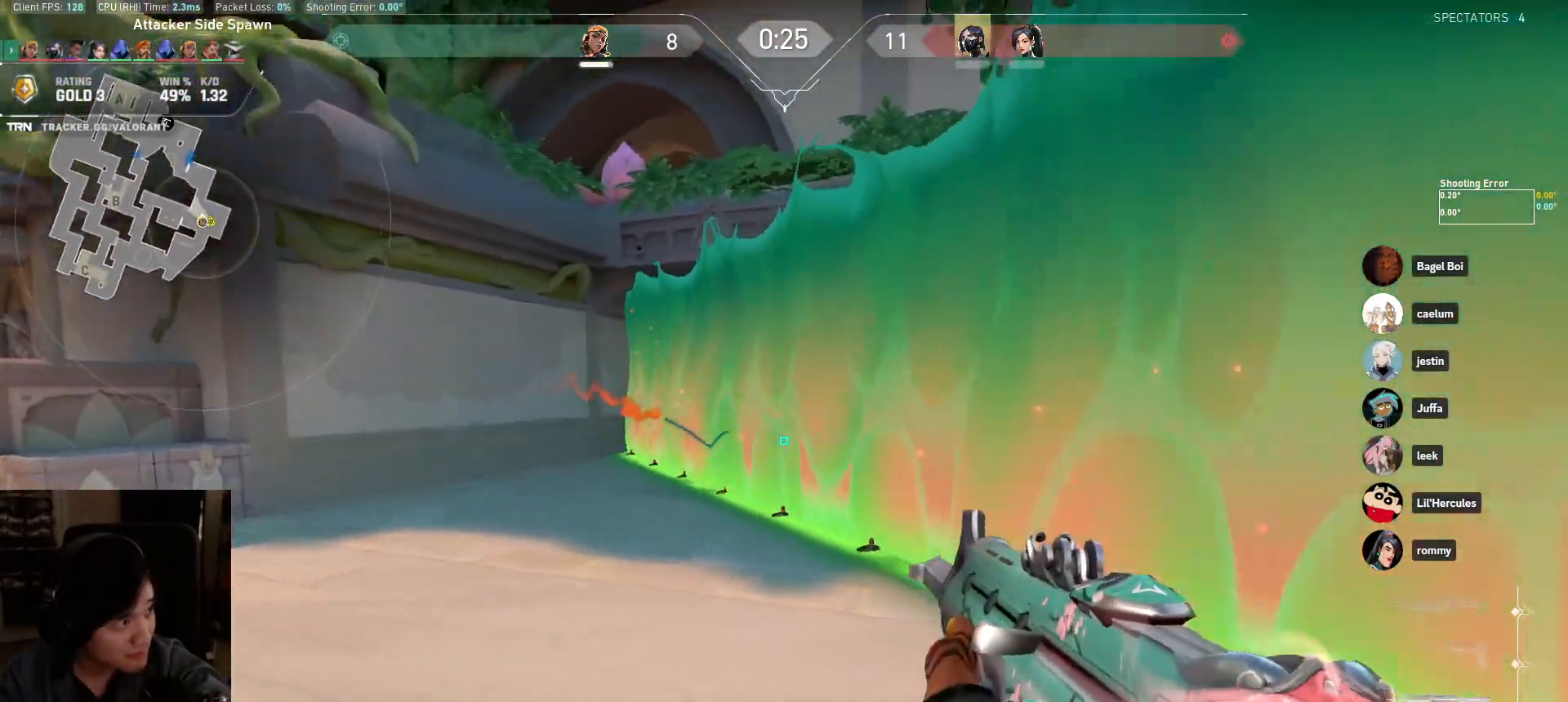
{"keys": ["d"], "mouse": [], "events": [[67, "mouse_right", "down"], [233, "mouse_right", "up"], [233, "s", "up"]]}
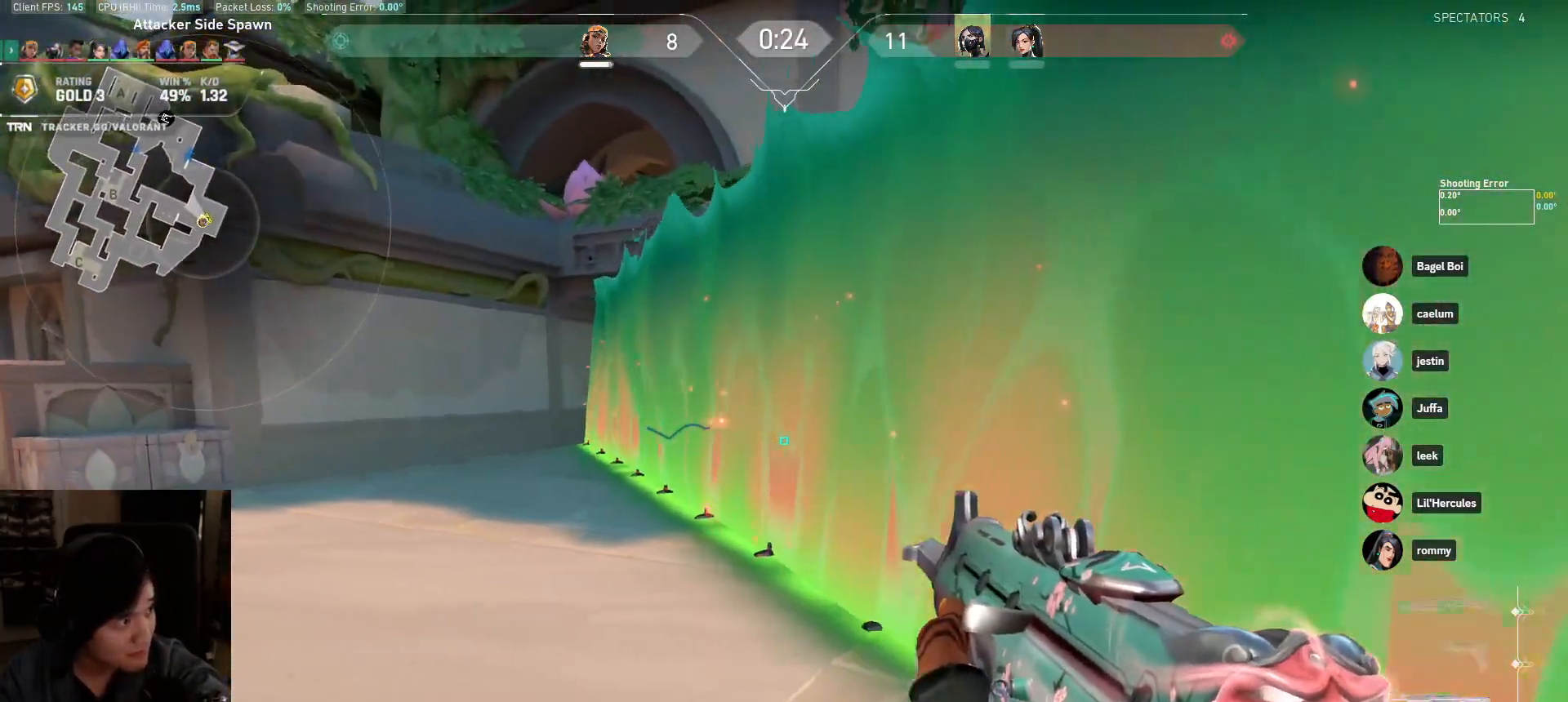
{"keys": ["a", "s"], "mouse": [], "events": [[133, "w", "down"], [250, "a", "down"], [300, "d", "up"], [367, "w", "up"], [383, "w", "down"], [450, "w", "up"], [483, "s", "down"]]}
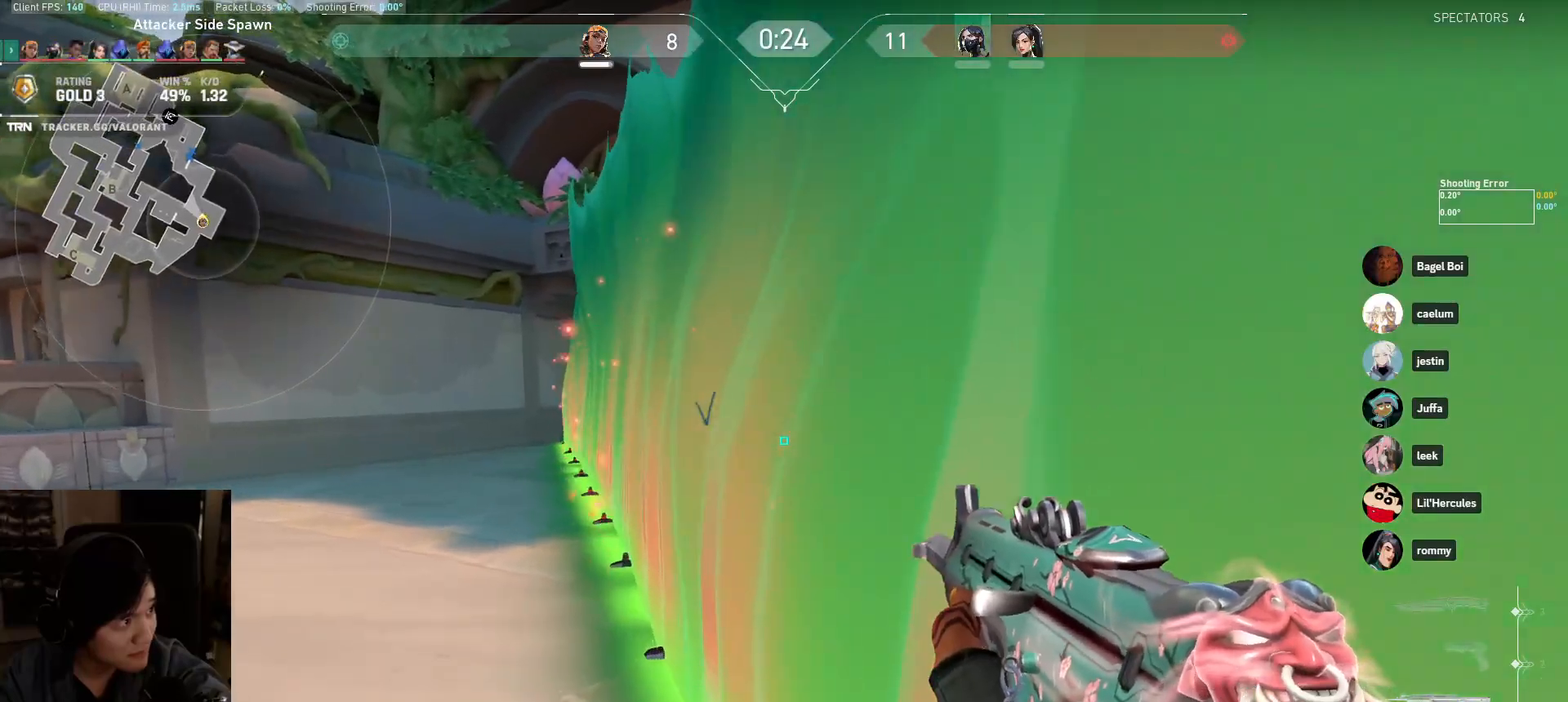
{"keys": ["a", "w"], "mouse": [], "events": [[50, "d", "down"], [83, "a", "up"], [117, "s", "up"], [217, "s", "down"], [283, "s", "up"], [350, "w", "down"], [417, "d", "up"], [500, "a", "down"]]}
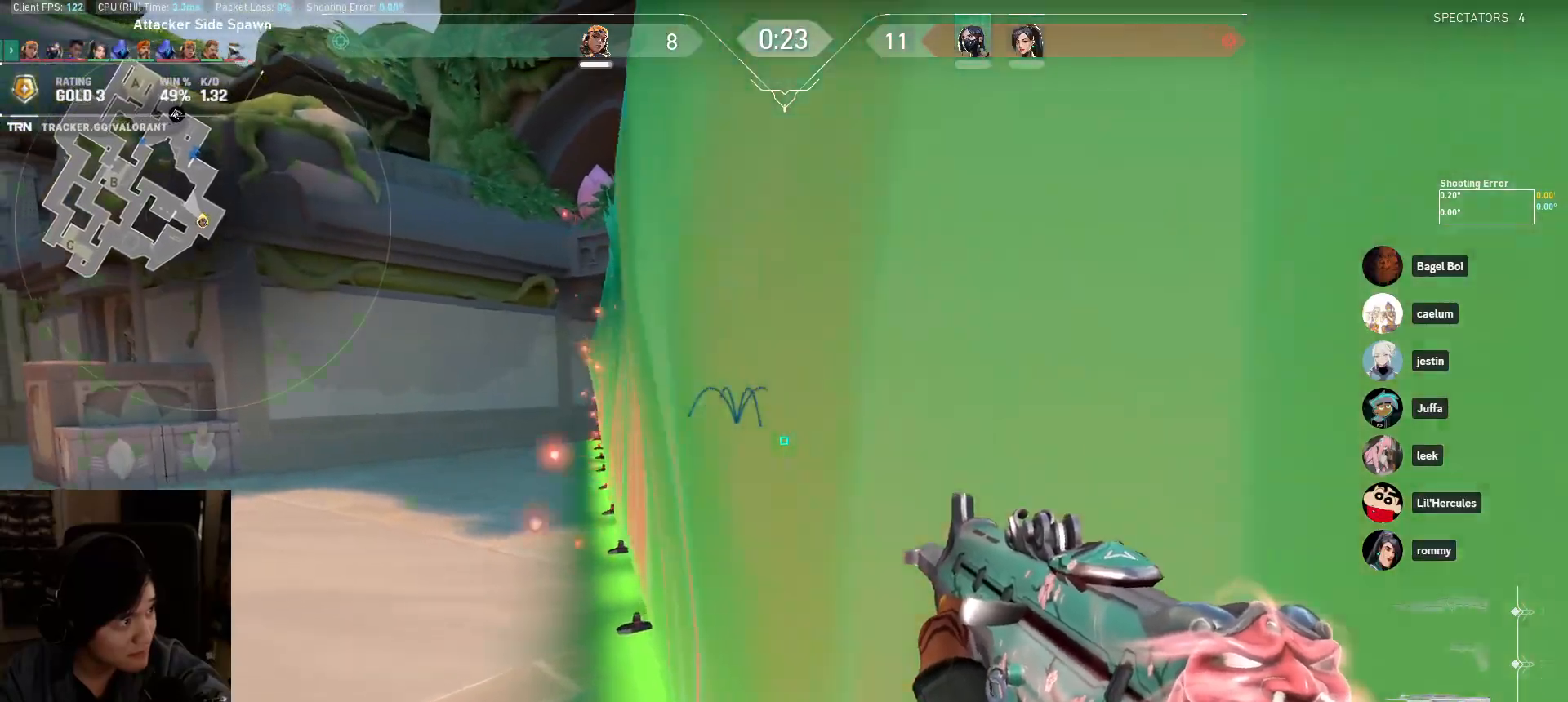
{"keys": ["a"], "mouse": [], "events": [[317, "w", "up"]]}
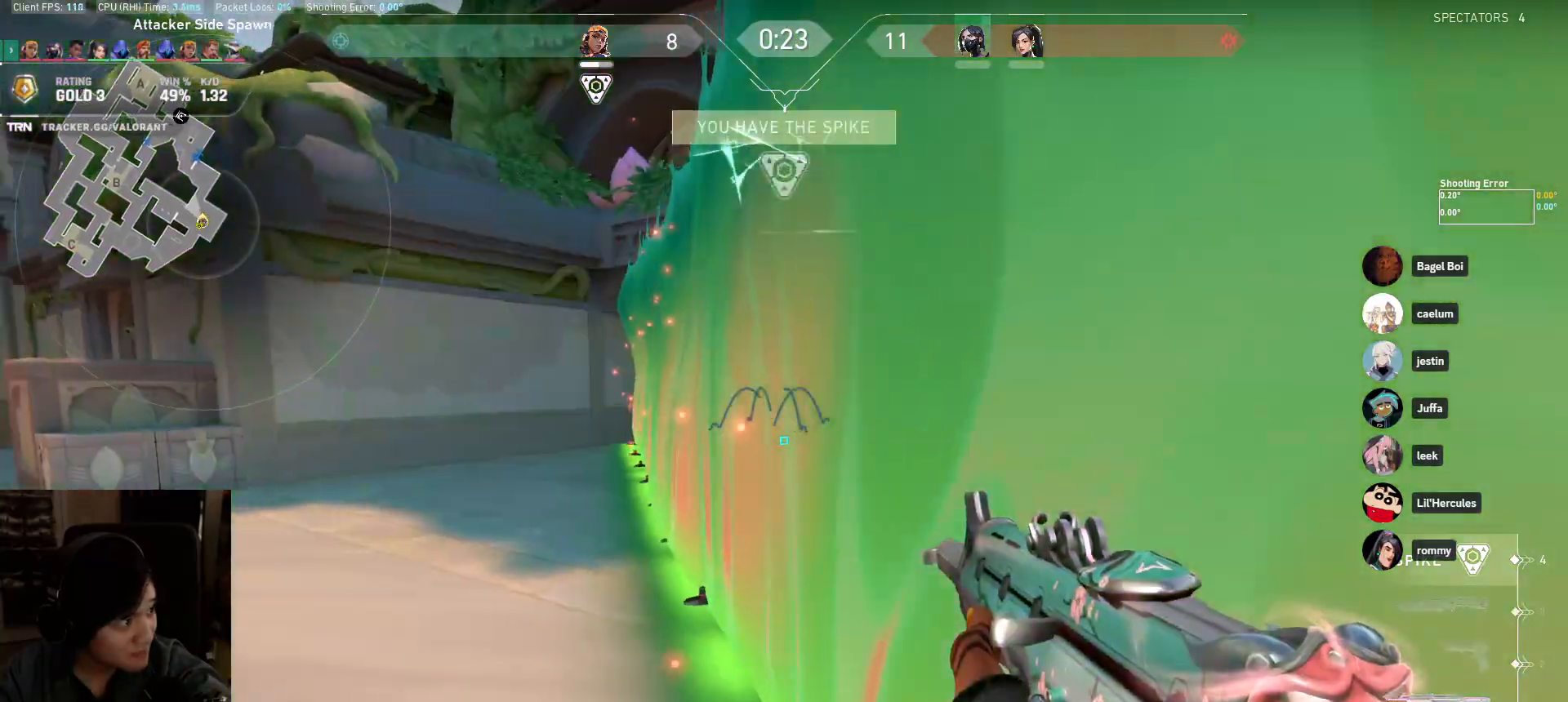
{"keys": ["a", "w"], "mouse": [], "events": [[83, "w", "down"]]}
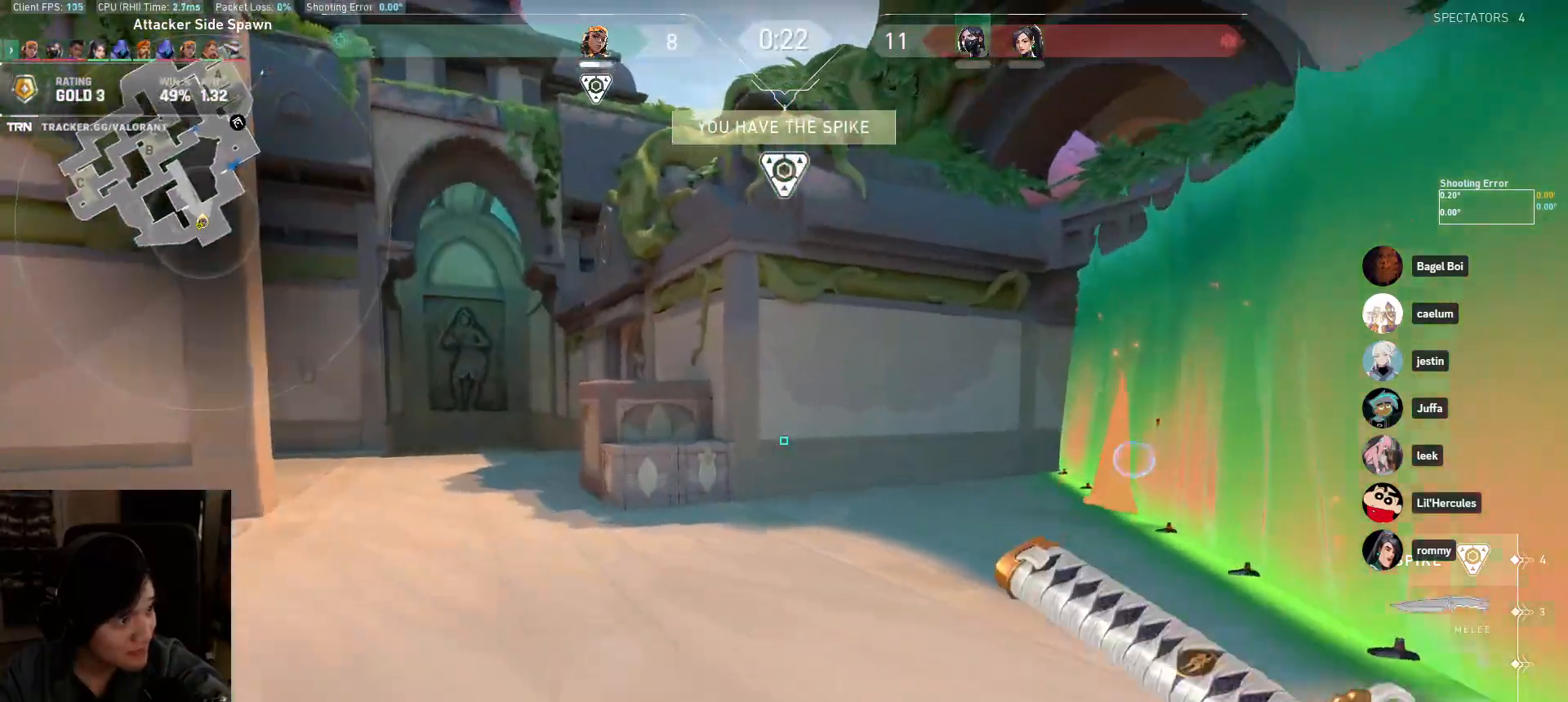
{"keys": ["a", "w"], "mouse": [], "events": [[350, "a", "up"], [450, "a", "down"]]}
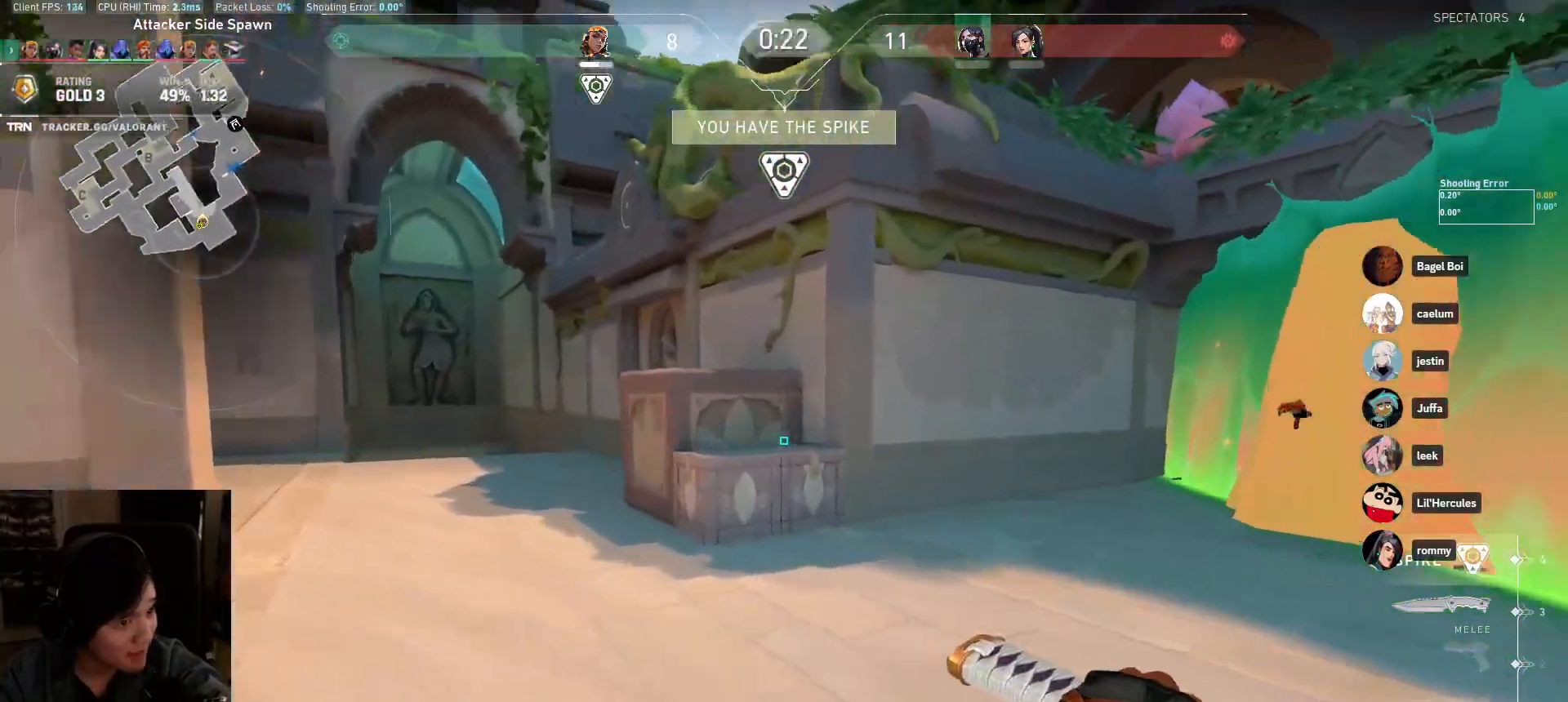
{"keys": ["a", "w"], "mouse": [], "events": [[300, "w", "up"], [433, "w", "down"]]}
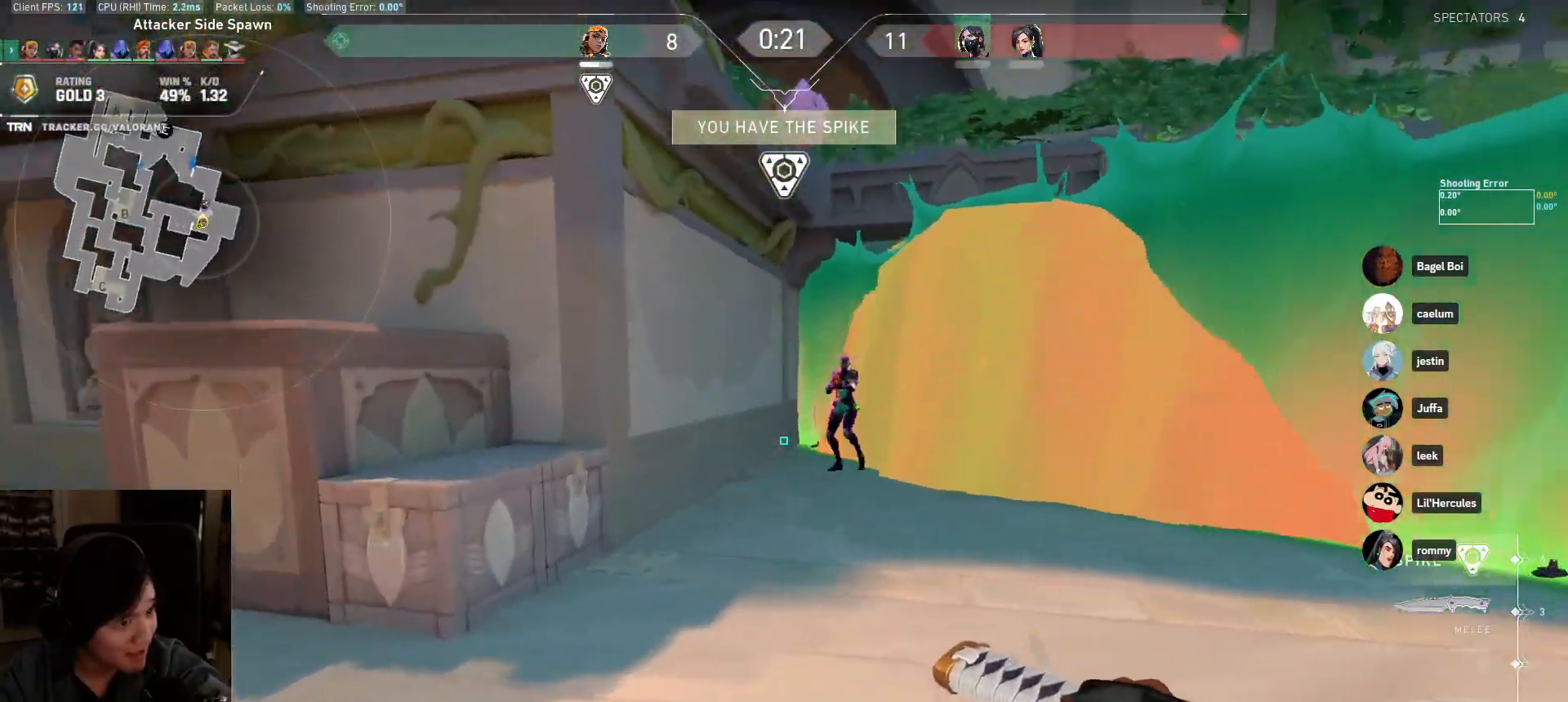
{"keys": [], "mouse": [], "events": [[67, "mouse_wheel", "down"], [183, "mouse_wheel", "up"], [500, "a", "up"], [500, "w", "up"]]}
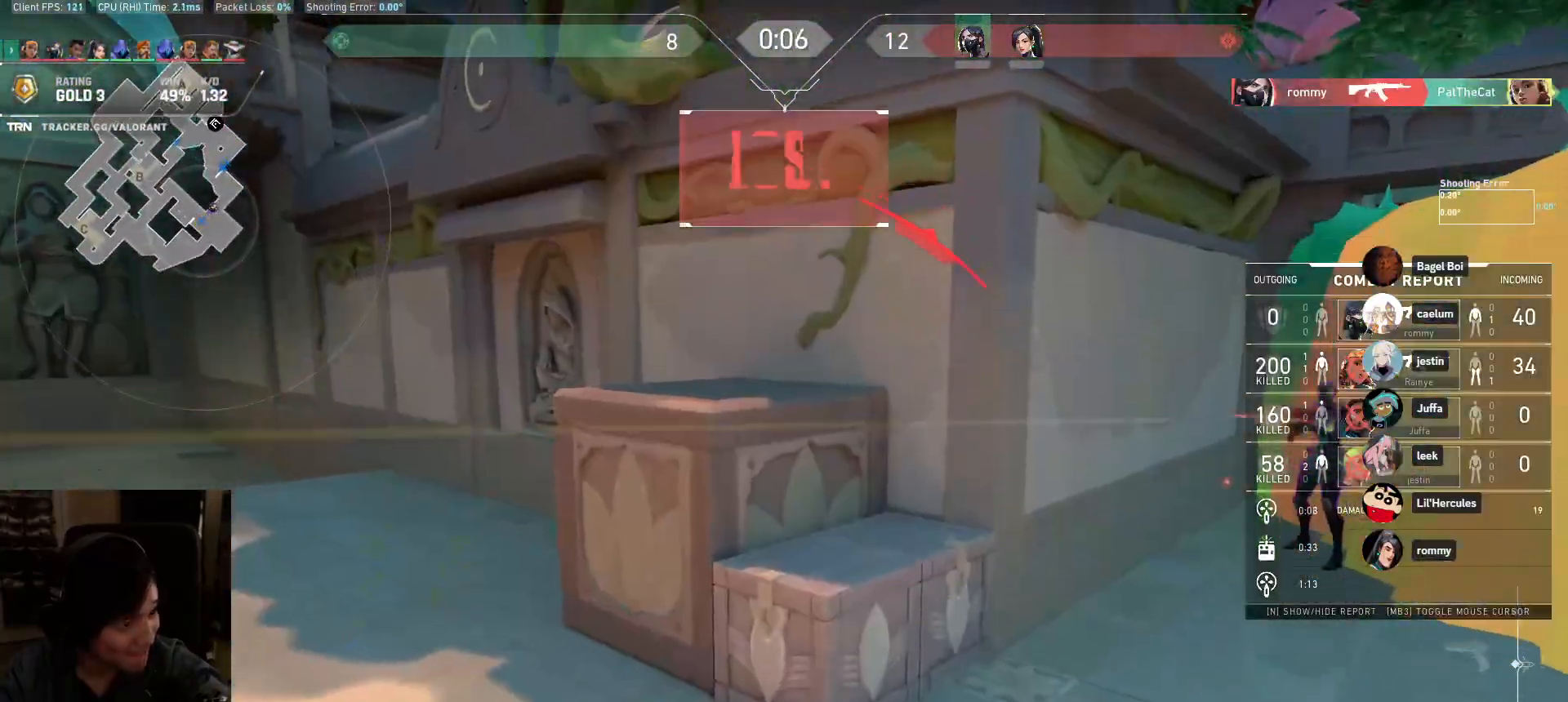
{"keys": ["d", "w"], "mouse": [], "events": [[350, "w", "down"], [400, "d", "down"]]}
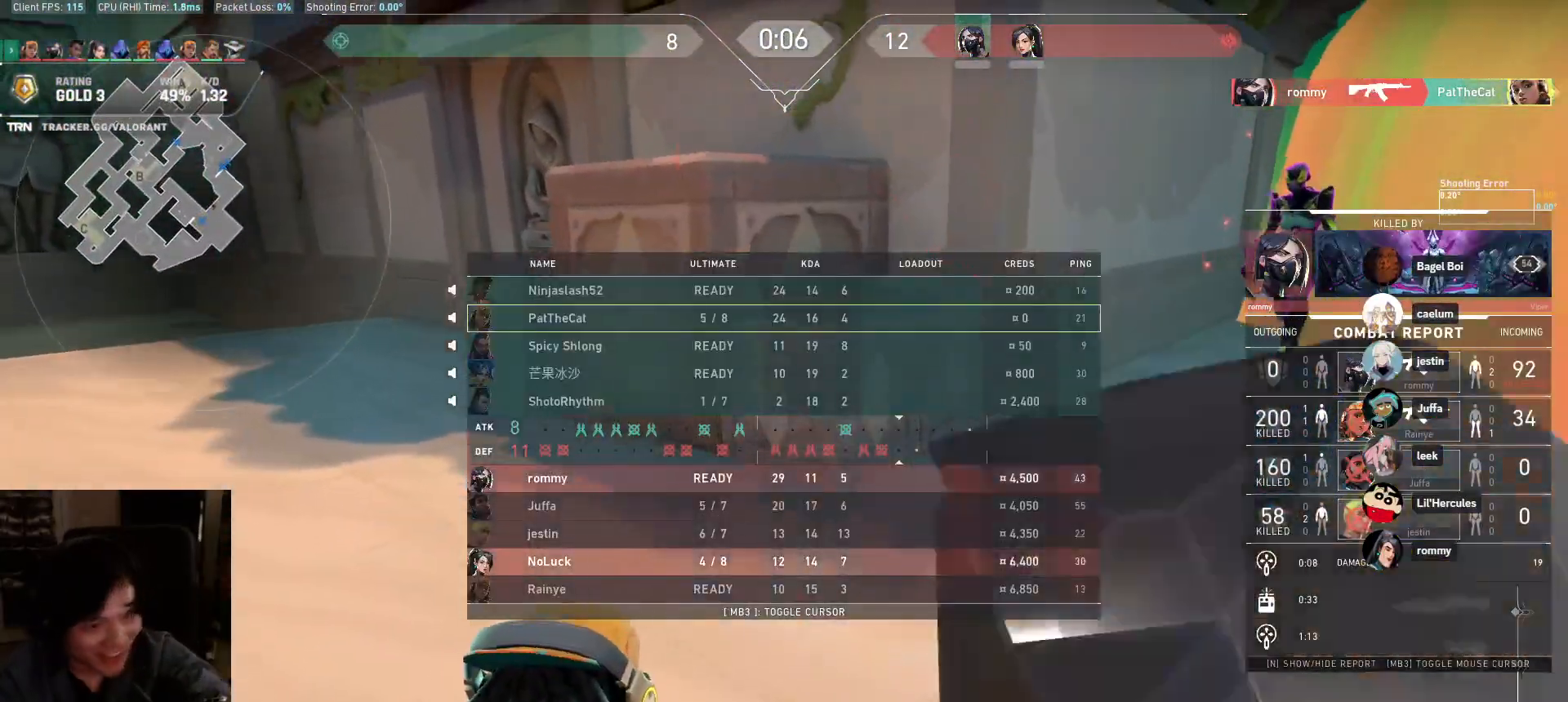
{"keys": ["w"], "mouse": []}
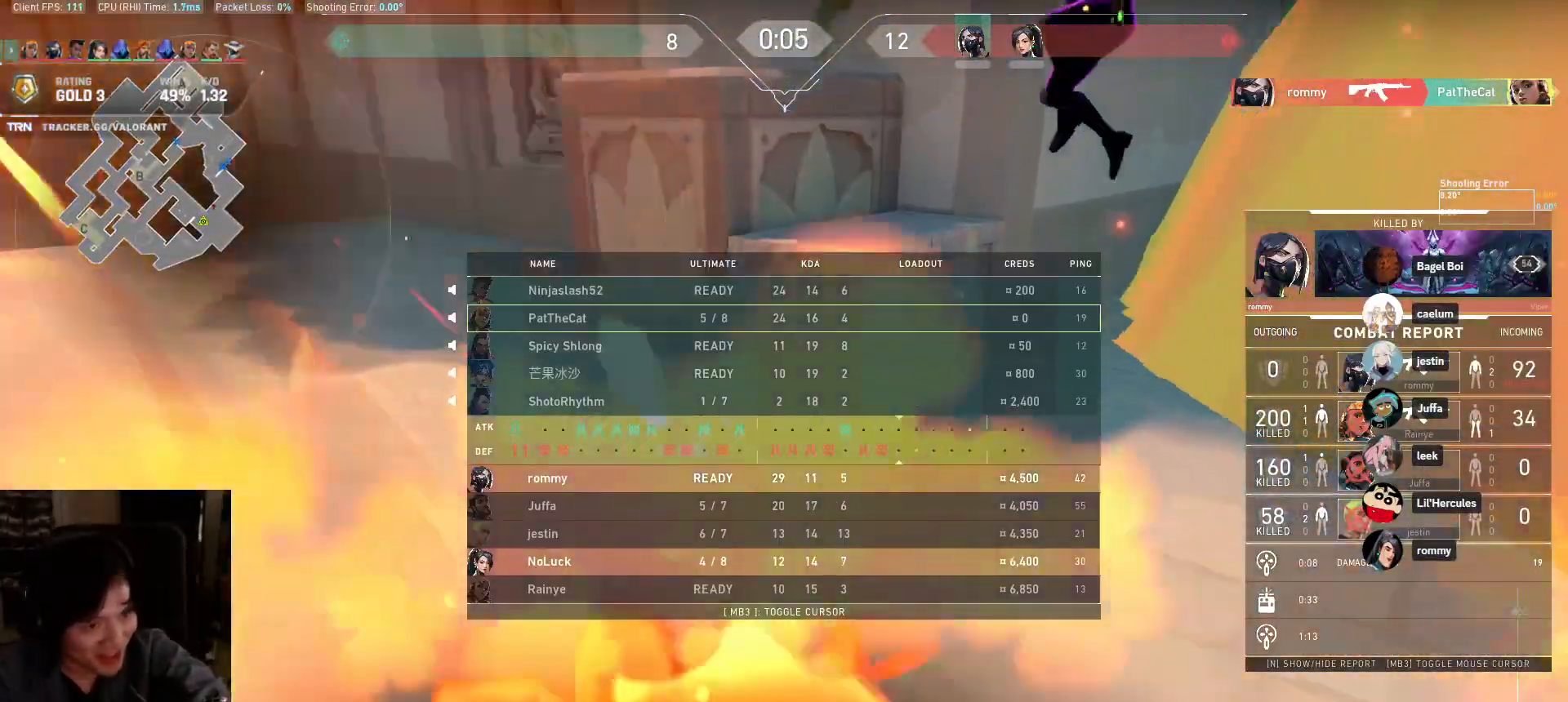
{"keys": ["d", "w"], "mouse": [], "events": [[33, "d", "down"]]}